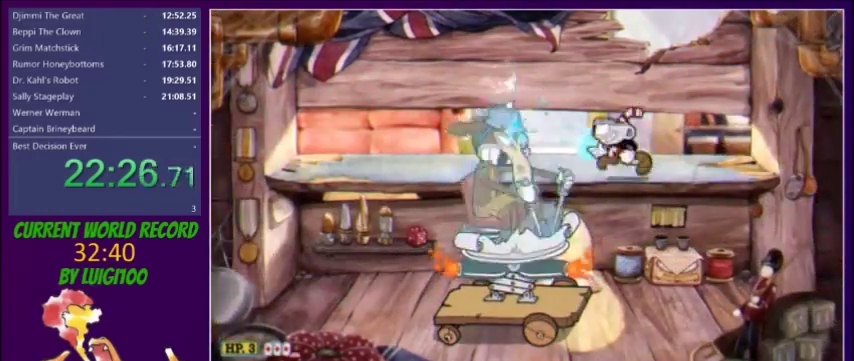
Gameplay with a controller (Xbox layout); each line is a JSON object with the inputs held at the frame after it. "events" lists button and stick changes between this image and that frame as [ms after this image, input, new state], when the widget could be followed in between. Not read: L3 R3 left_stick right_stick.
{"buttons": ["X"], "events": [[100, "DPAD_LEFT", "up"]]}
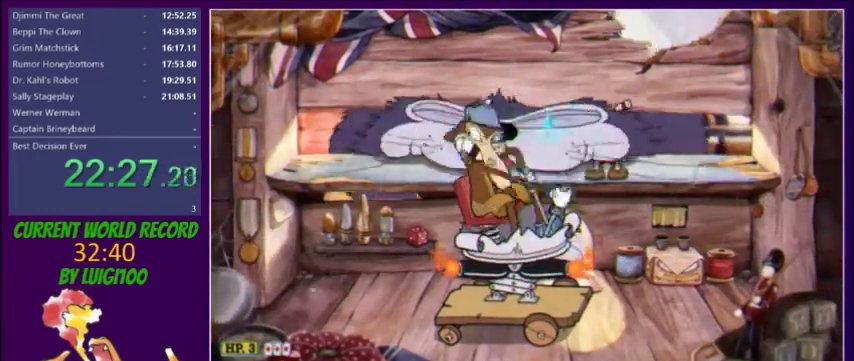
{"buttons": ["X"], "events": [[334, "DPAD_LEFT", "down"], [434, "DPAD_LEFT", "up"]]}
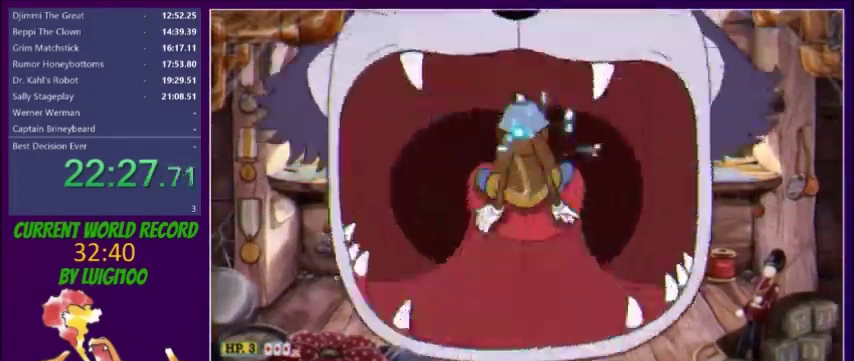
{"buttons": ["X"], "events": []}
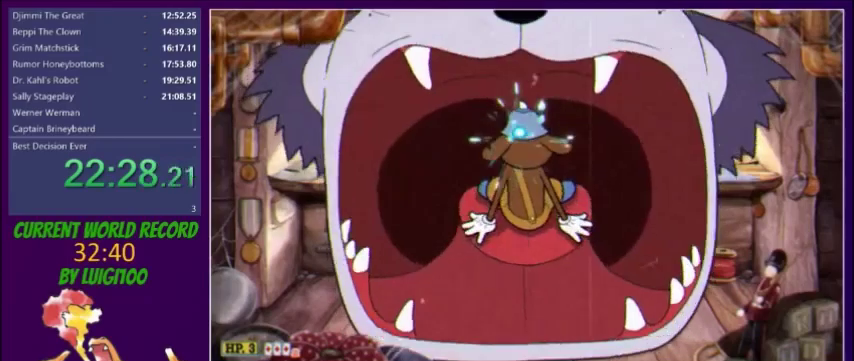
{"buttons": ["X"], "events": [[167, "DPAD_LEFT", "down"], [234, "L2", "down"], [267, "DPAD_LEFT", "up"], [300, "L2", "up"]]}
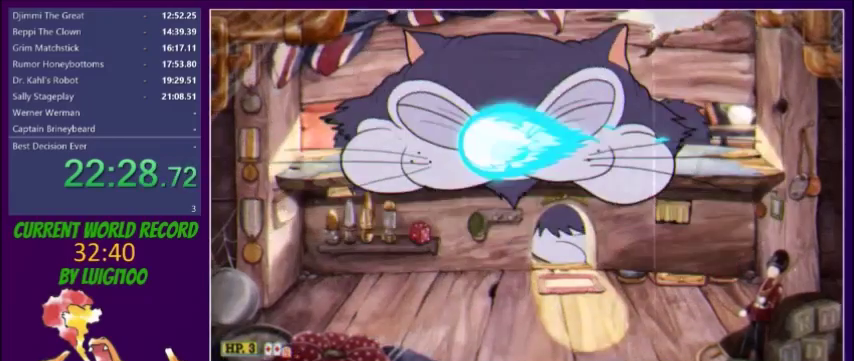
{"buttons": ["X", "DPAD_UP", "DPAD_LEFT"], "events": [[333, "DPAD_LEFT", "down"], [400, "DPAD_UP", "down"]]}
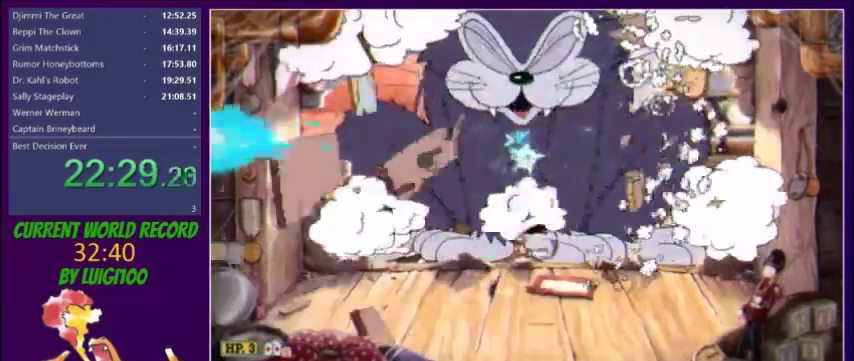
{"buttons": ["X", "DPAD_UP"], "events": [[200, "DPAD_LEFT", "up"]]}
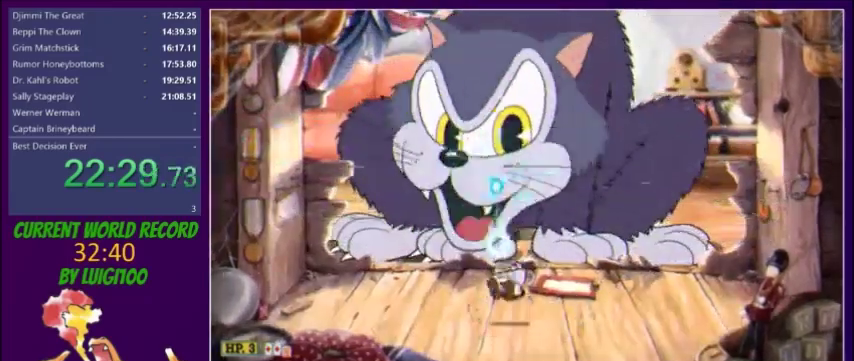
{"buttons": ["X", "DPAD_UP"], "events": [[166, "L2", "down"], [267, "L2", "up"]]}
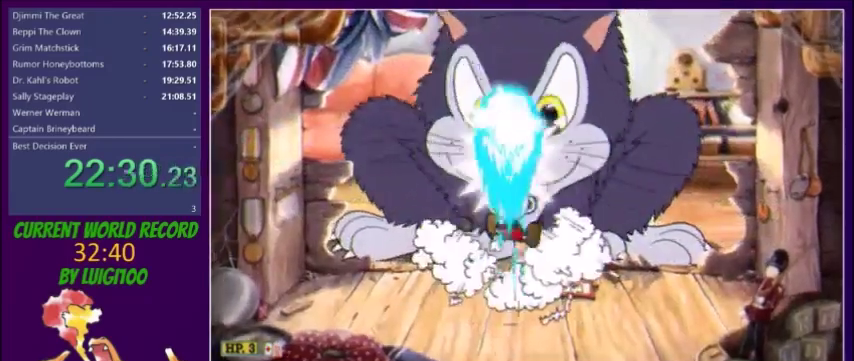
{"buttons": ["X", "DPAD_UP"], "events": []}
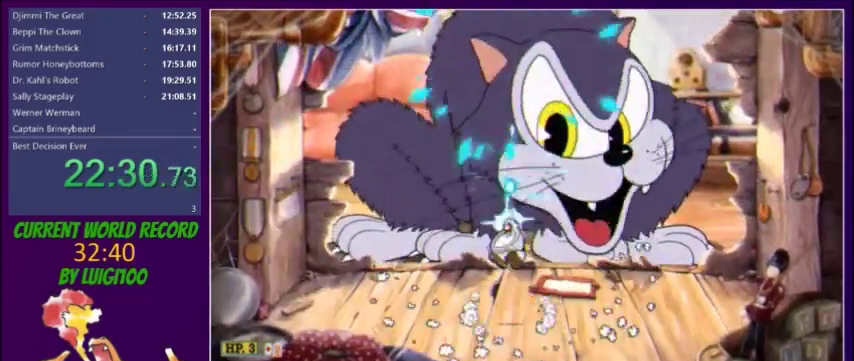
{"buttons": ["X", "DPAD_UP"], "events": []}
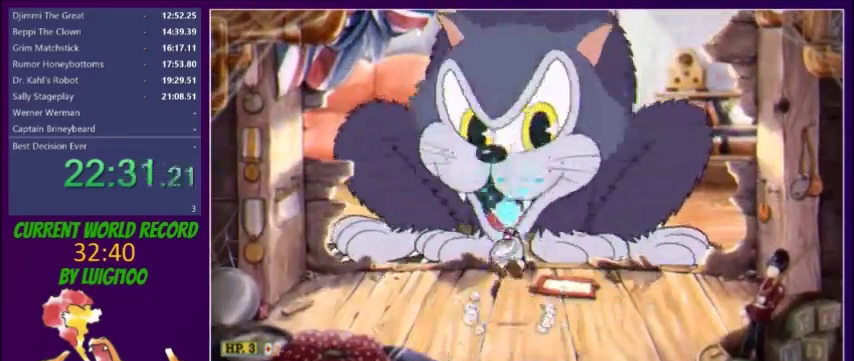
{"buttons": ["X", "DPAD_UP"], "events": []}
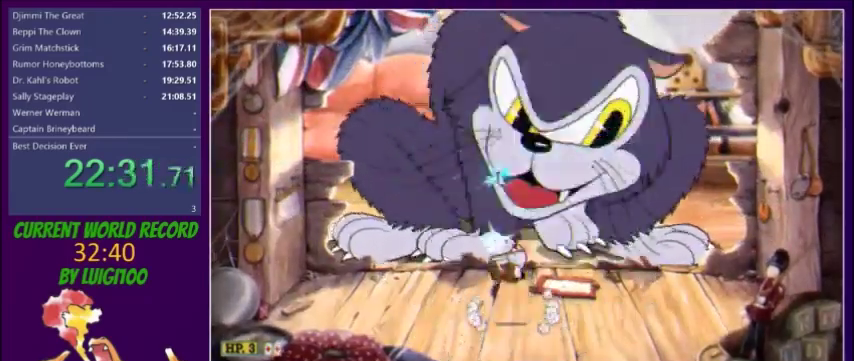
{"buttons": ["X", "DPAD_UP"], "events": []}
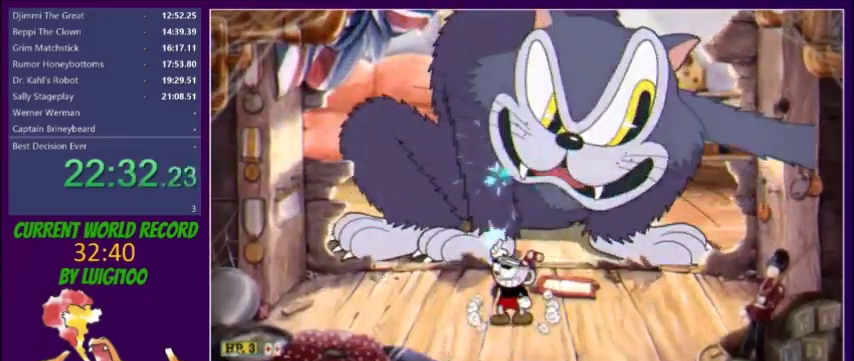
{"buttons": ["X", "DPAD_UP"], "events": []}
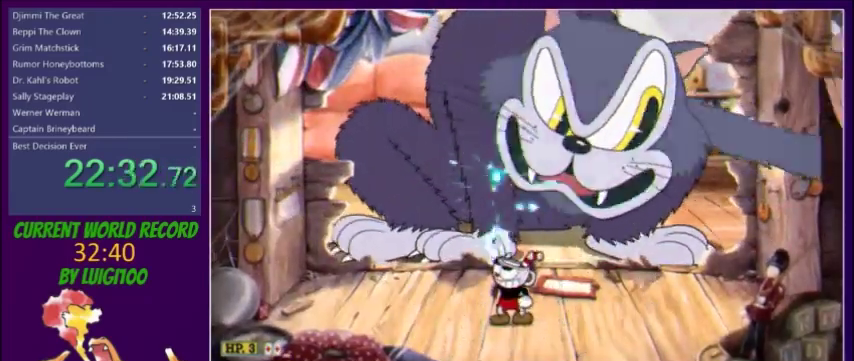
{"buttons": ["X", "L2", "DPAD_UP", "DPAD_RIGHT"], "events": [[133, "DPAD_LEFT", "down"], [166, "R1", "down"], [333, "DPAD_LEFT", "up"], [333, "DPAD_RIGHT", "down"], [467, "L2", "down"], [500, "R1", "up"]]}
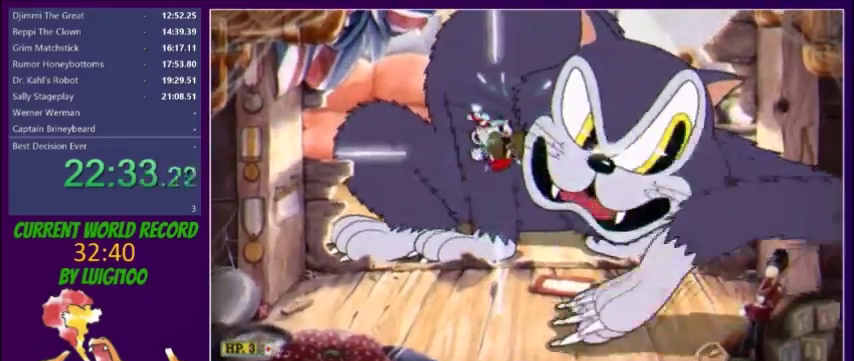
{"buttons": ["X", "DPAD_UP", "DPAD_RIGHT"], "events": [[100, "L2", "up"]]}
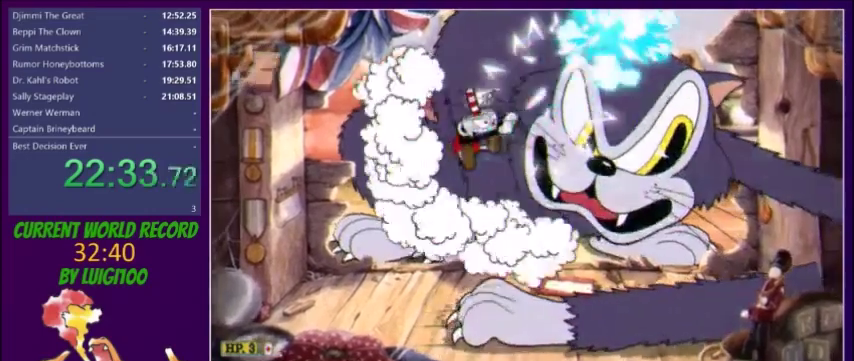
{"buttons": ["X", "DPAD_UP", "DPAD_RIGHT"], "events": [[33, "DPAD_RIGHT", "up"], [66, "DPAD_LEFT", "down"], [233, "DPAD_LEFT", "up"], [300, "DPAD_RIGHT", "down"], [367, "R1", "down"], [467, "R1", "up"]]}
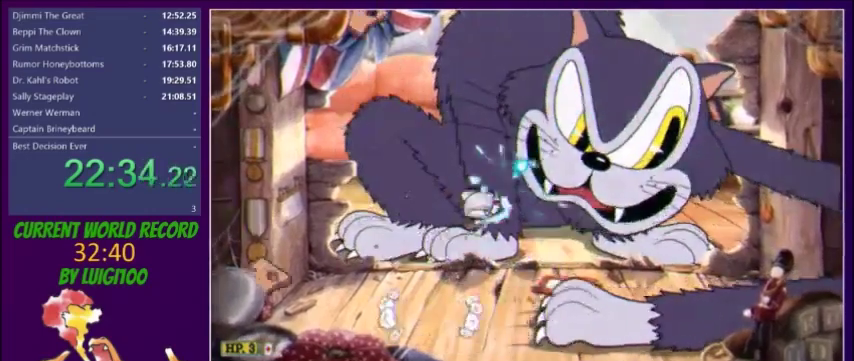
{"buttons": ["X", "DPAD_UP"], "events": [[300, "DPAD_RIGHT", "up"]]}
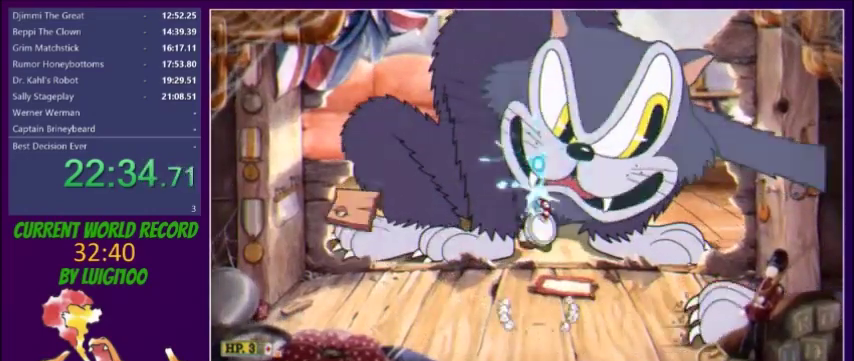
{"buttons": ["X", "DPAD_UP"], "events": []}
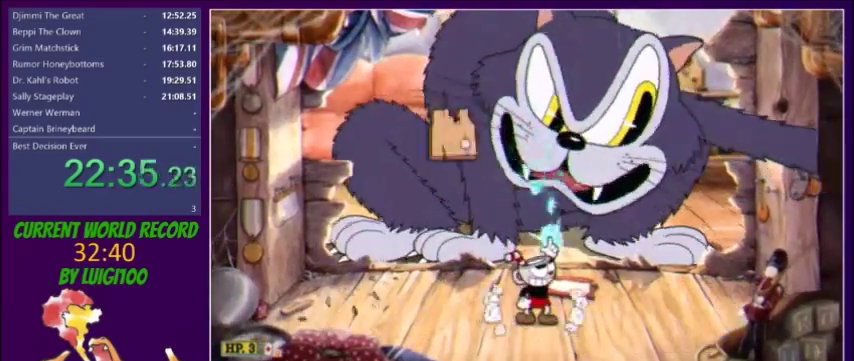
{"buttons": ["X", "DPAD_UP", "DPAD_LEFT"], "events": [[501, "DPAD_LEFT", "down"]]}